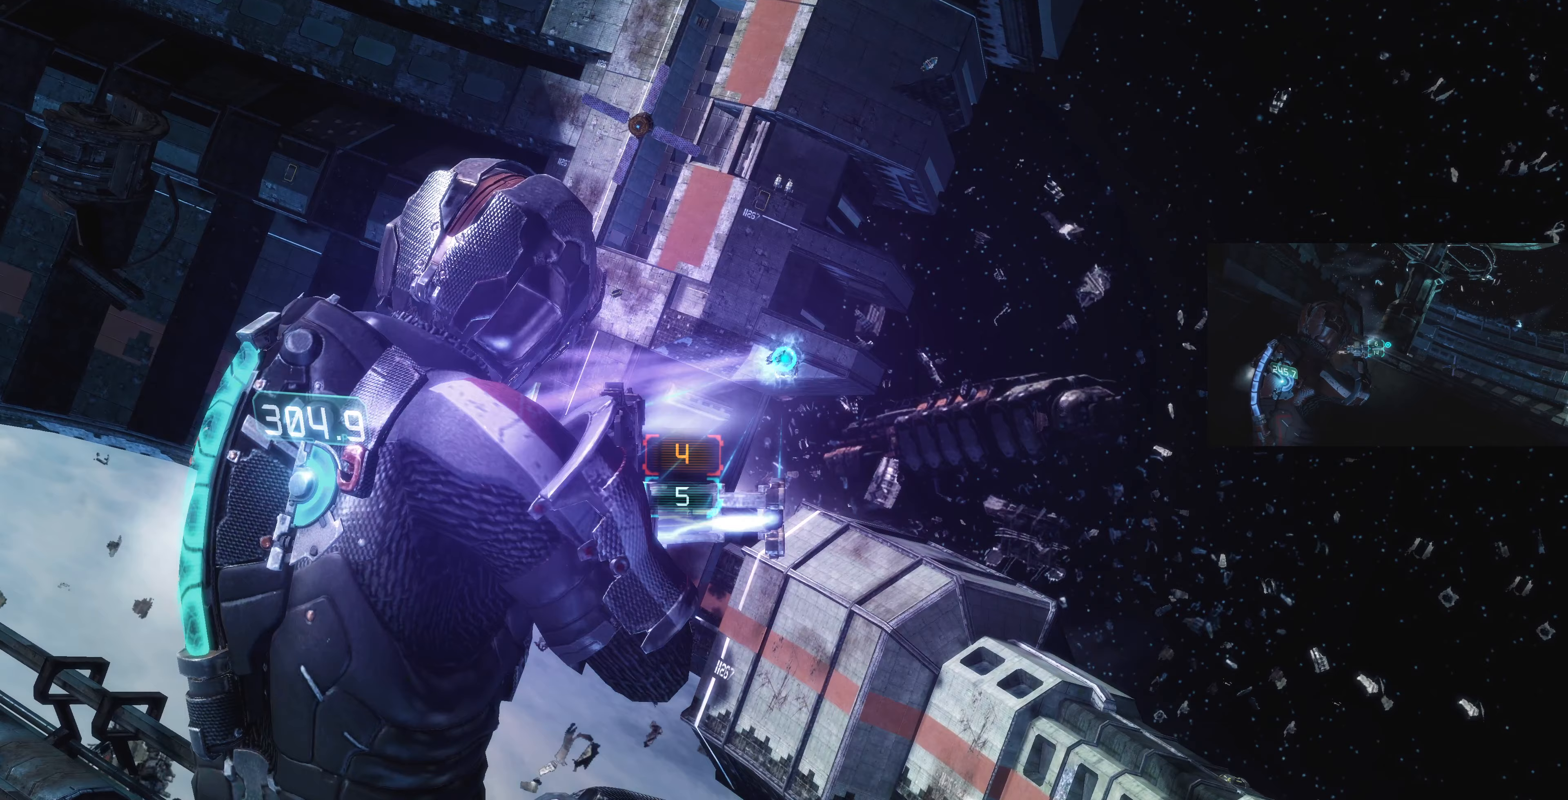
Gameplay with a controller (PlayStation layout); each line is a JSON object with the inputs held at the frame after it (dt_ms = milliseconds from this image to that frame). "events" lists button and stick changes between this image and that frame as [ms after this image, input, new state], when the widget could be followed in between.
{"dt_ms": 333, "buttons": ["L2"], "left_stick": "up", "right_stick": "center", "events": [[133, "CIRCLE", "up"]]}
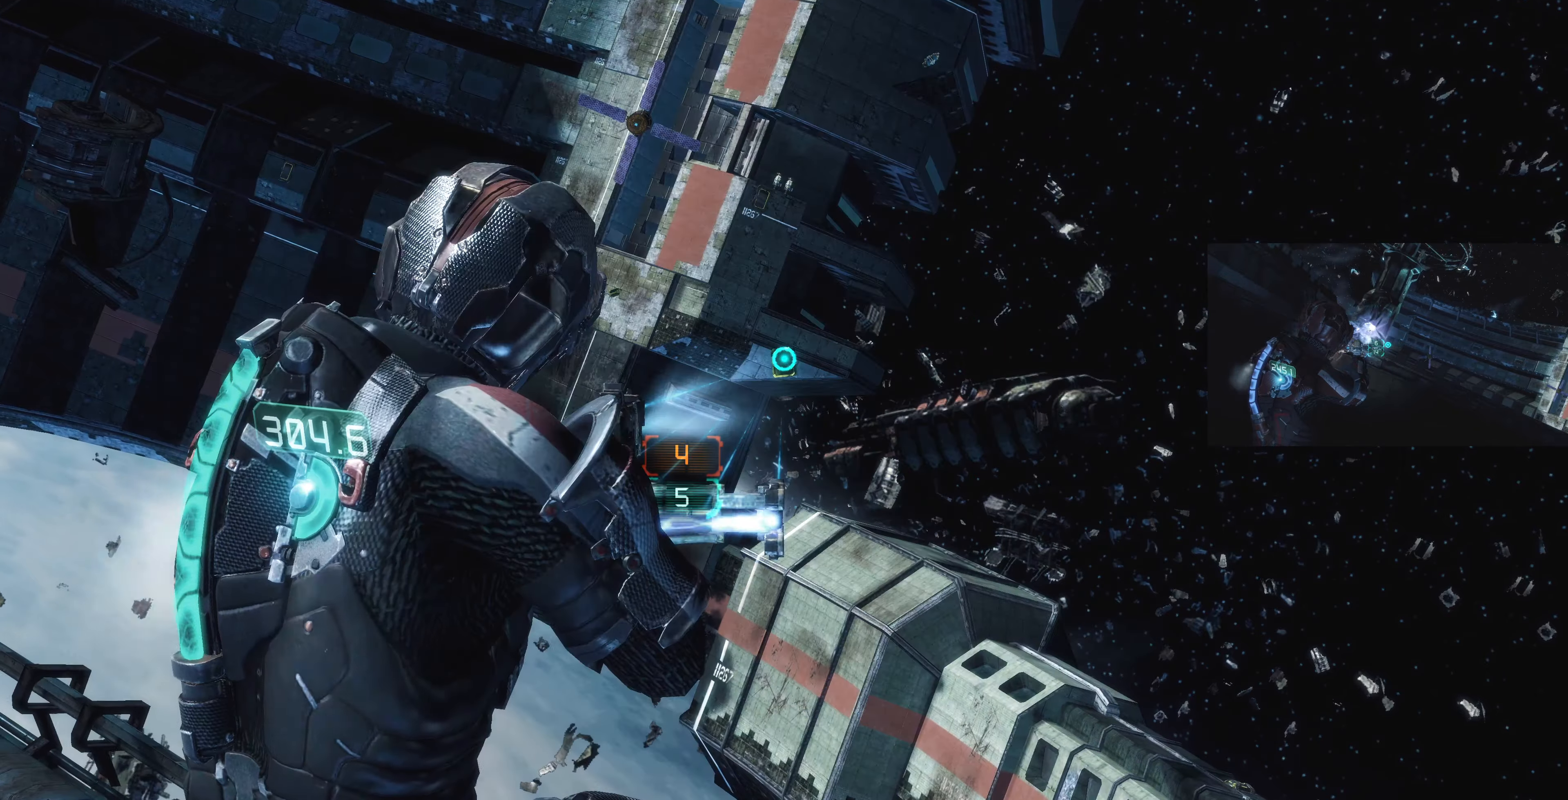
{"dt_ms": 500, "buttons": [], "left_stick": "up", "right_stick": "center", "events": [[100, "CIRCLE", "down"], [267, "CIRCLE", "up"], [334, "L2", "up"]]}
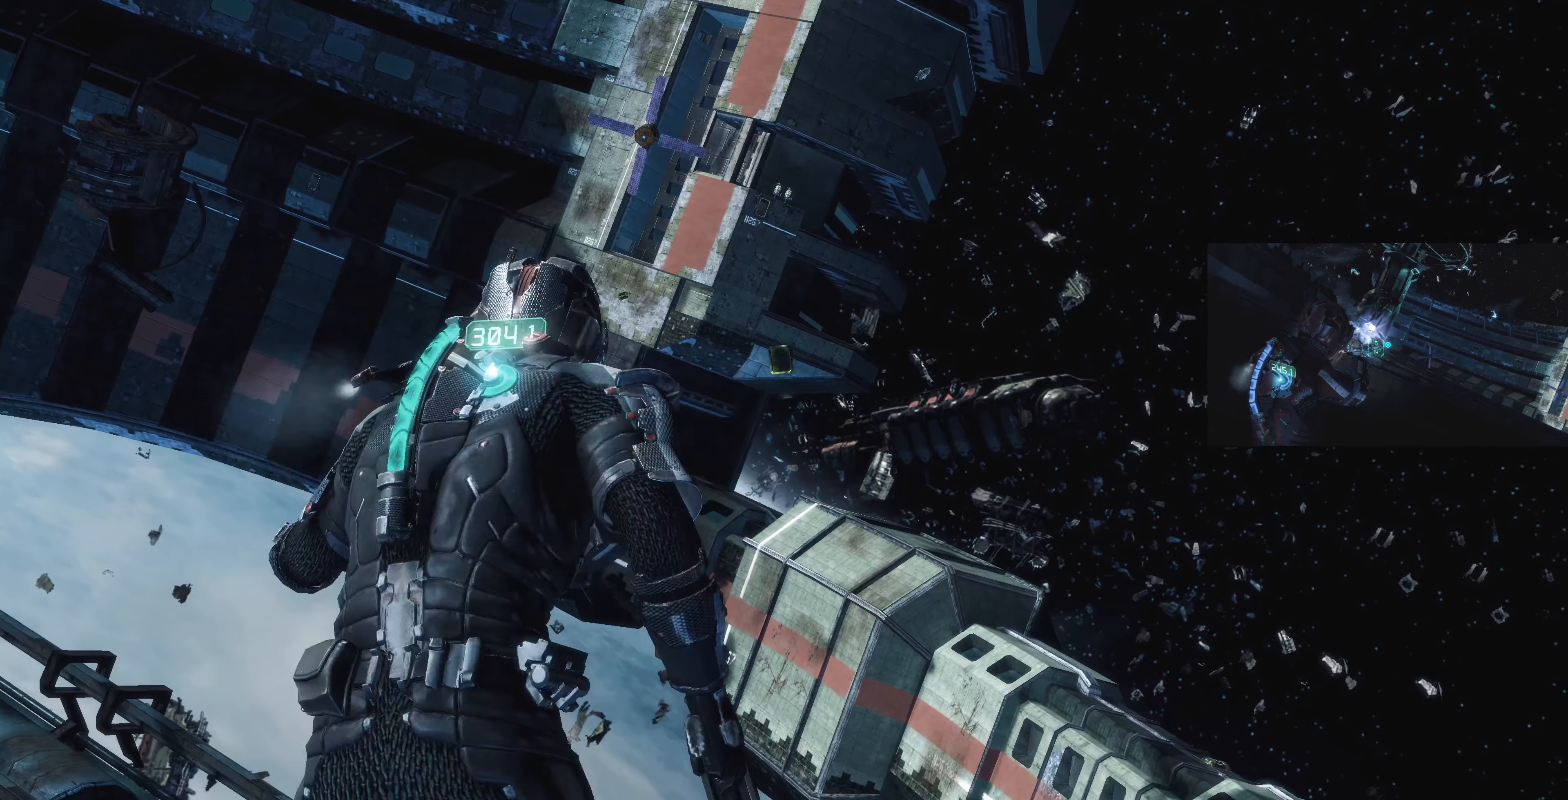
{"dt_ms": 500, "buttons": [], "left_stick": "up", "right_stick": "center", "events": []}
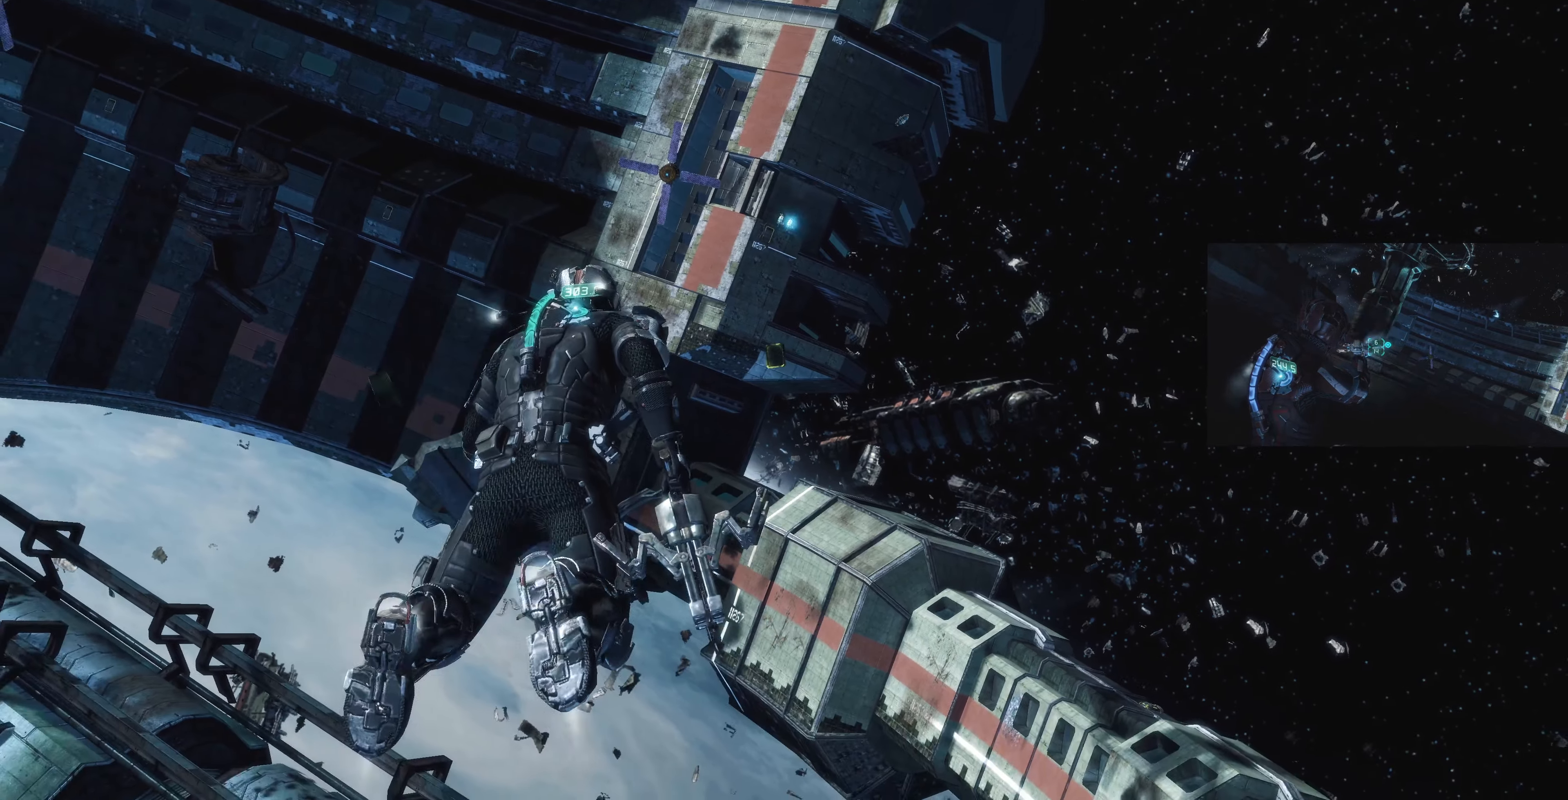
{"dt_ms": 500, "buttons": ["L2"], "left_stick": "up", "right_stick": "center", "events": [[134, "L2", "down"], [434, "CIRCLE", "down"], [500, "CIRCLE", "up"]]}
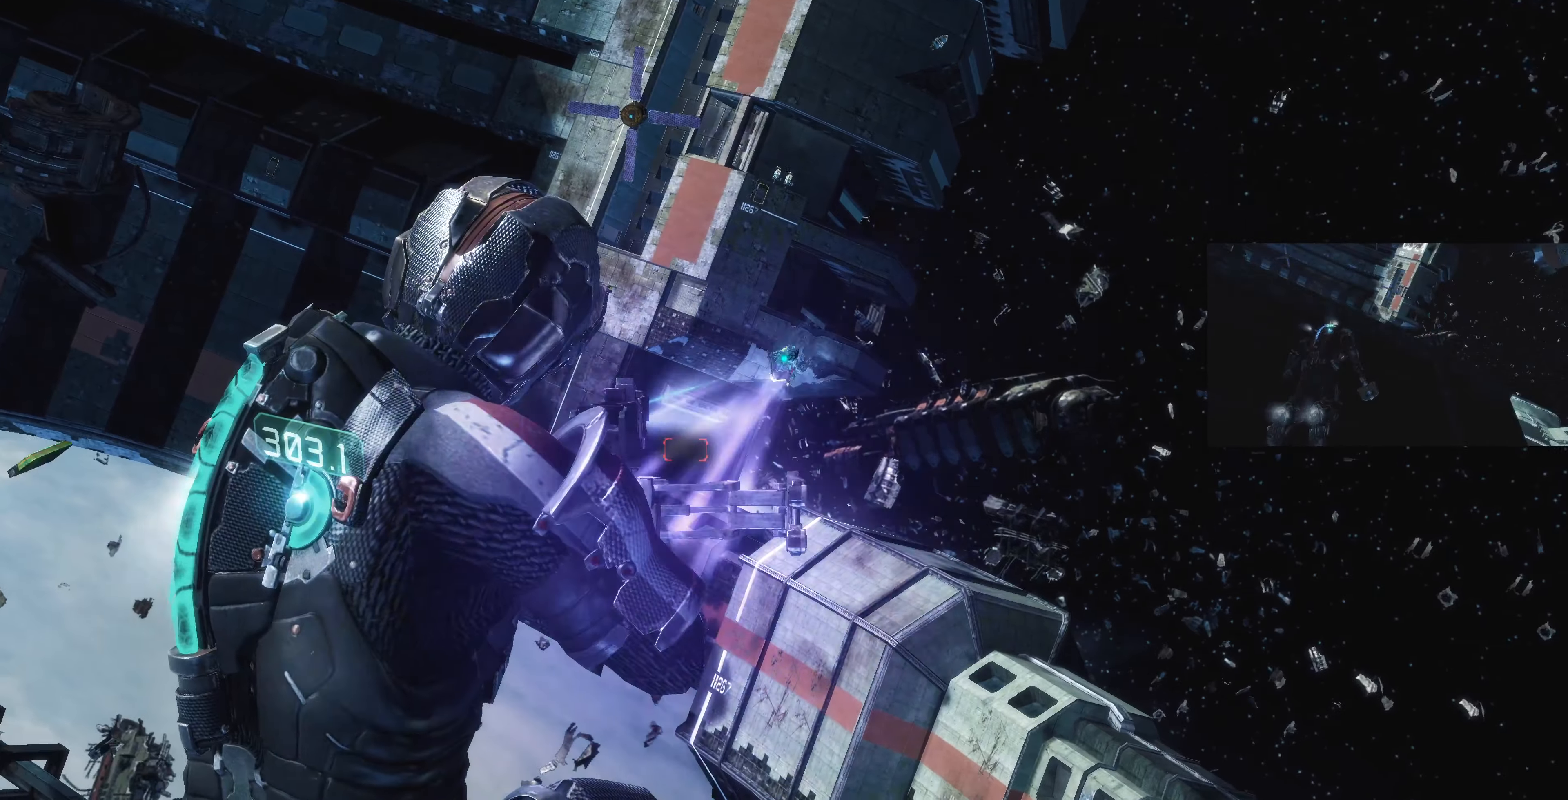
{"dt_ms": 500, "buttons": ["SQUARE"], "left_stick": "up", "right_stick": "center", "events": [[300, "L2", "up"], [500, "SQUARE", "down"]]}
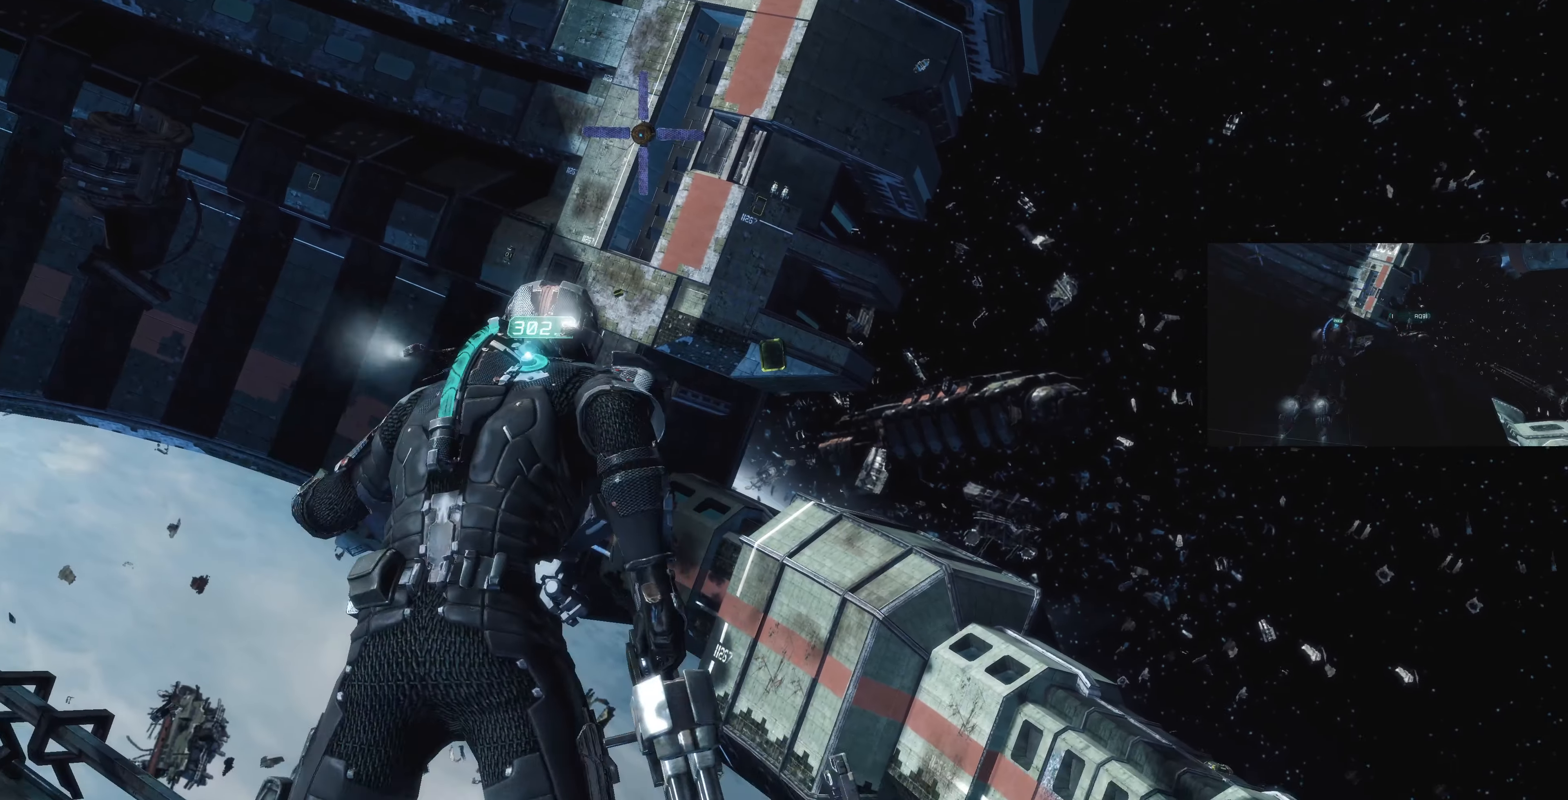
{"dt_ms": 500, "buttons": [], "left_stick": "up", "right_stick": "up-left", "events": [[134, "SQUARE", "up"], [400, "right_stick", "up-left"]]}
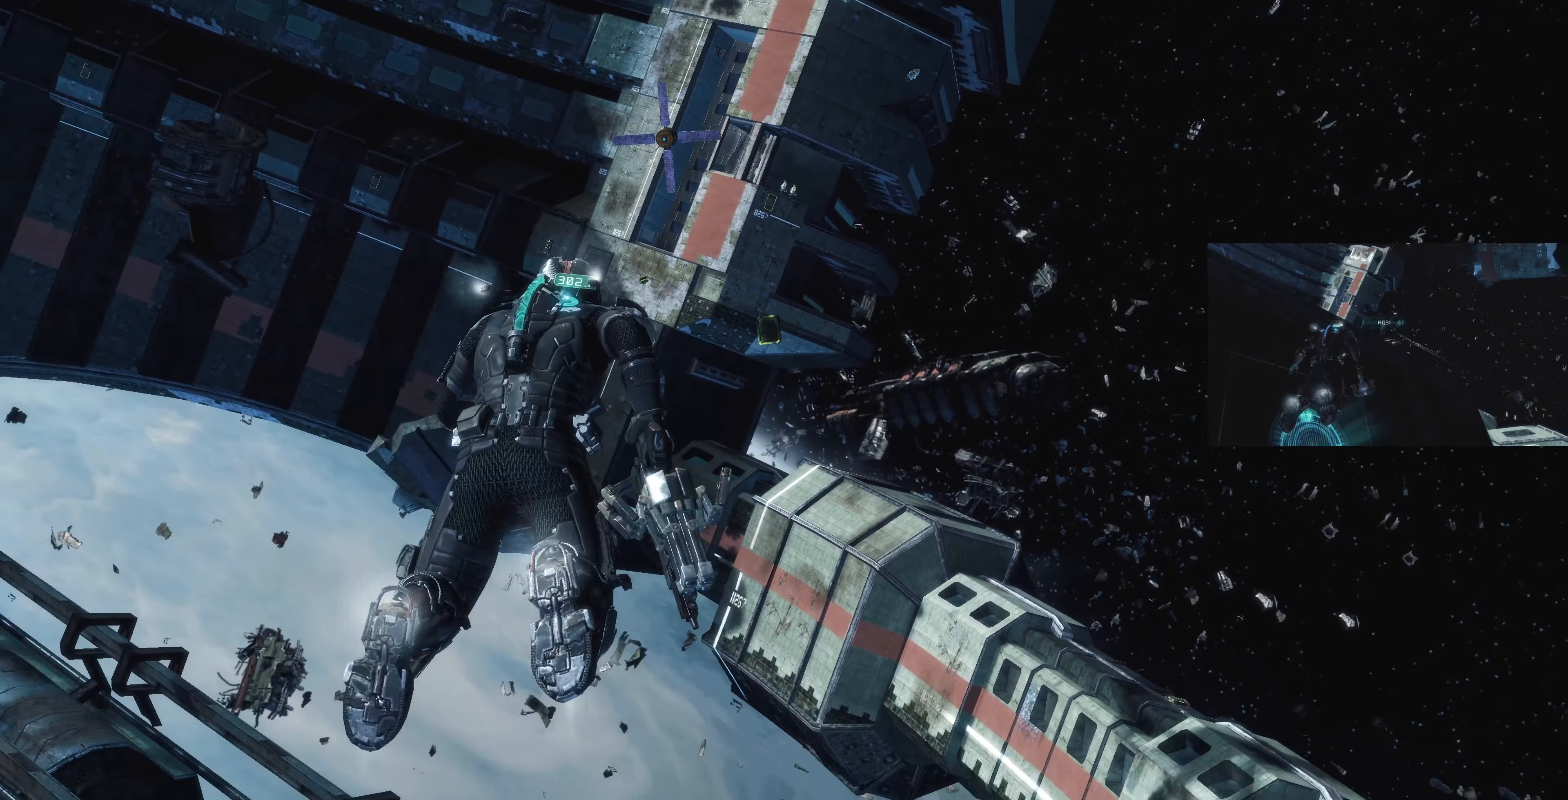
{"dt_ms": 500, "buttons": [], "left_stick": "up-right", "right_stick": "center", "events": [[34, "left_stick", "up-right"], [67, "right_stick", "center"], [367, "SQUARE", "down"], [400, "SQUARE", "up"]]}
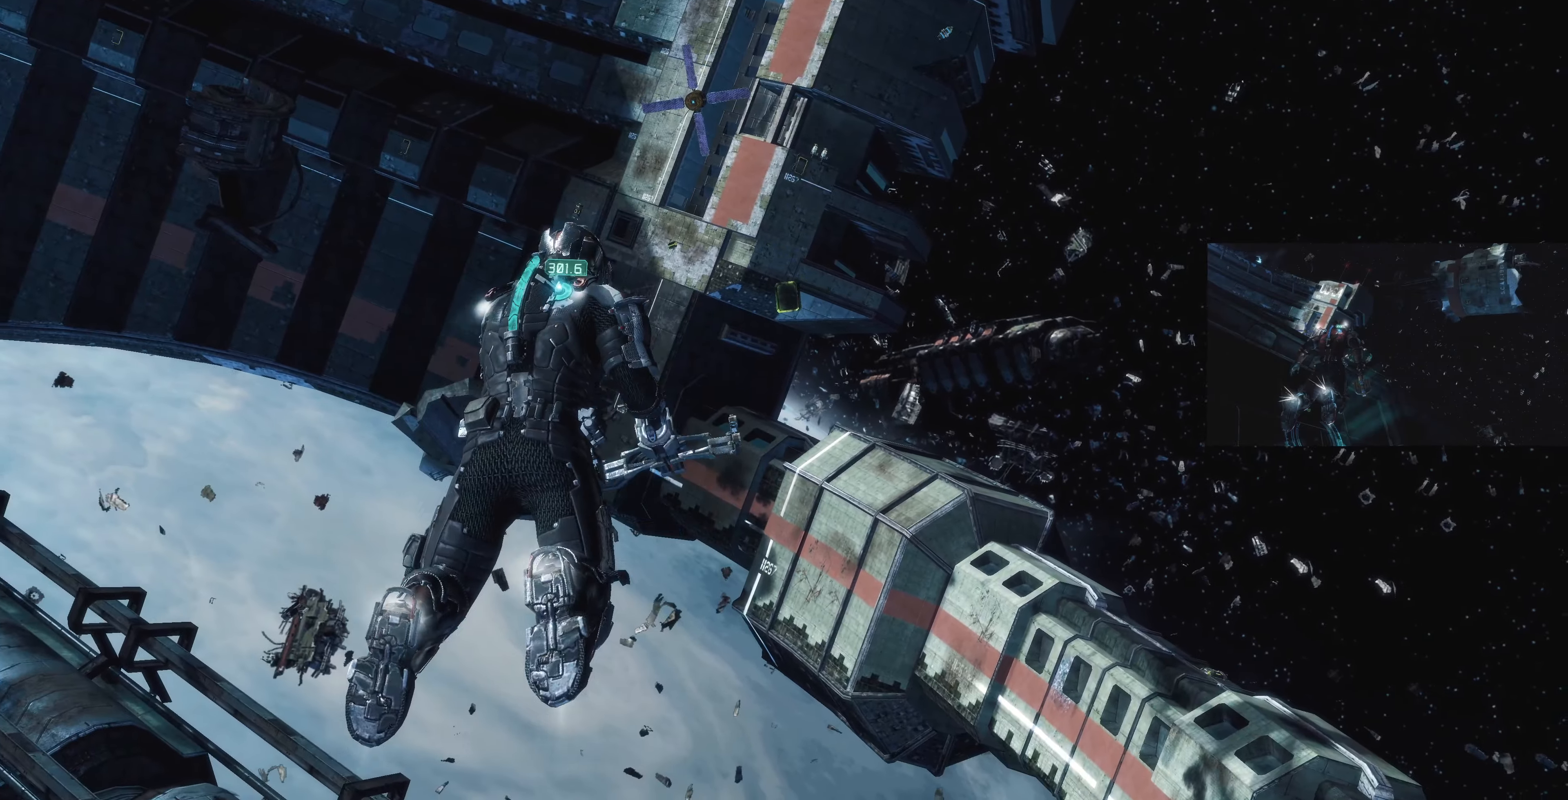
{"dt_ms": 500, "buttons": ["L2"], "left_stick": "up-right", "right_stick": "left", "events": [[67, "L2", "down"], [467, "right_stick", "left"]]}
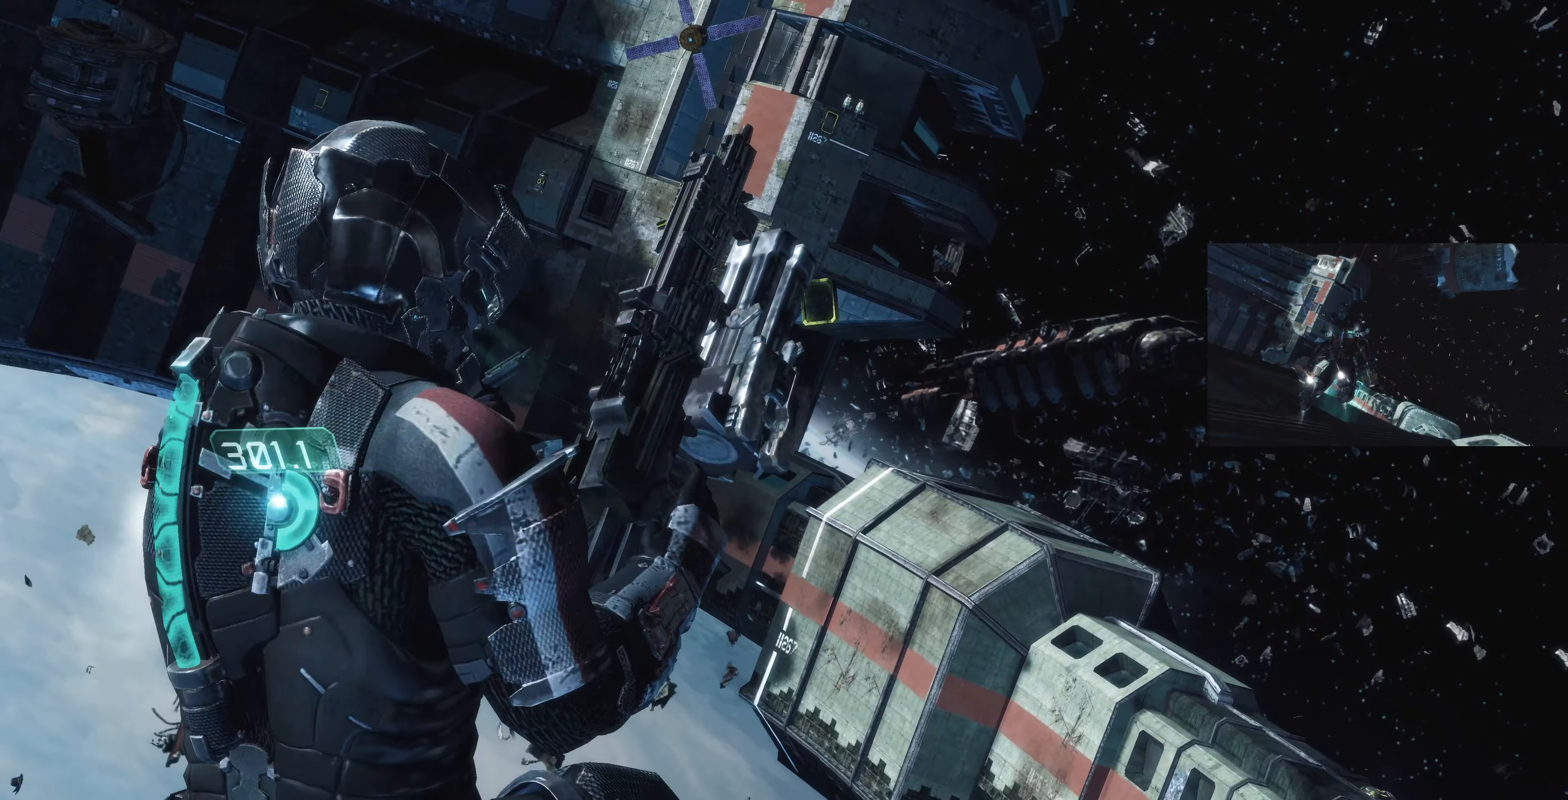
{"dt_ms": 500, "buttons": [], "left_stick": "up-right", "right_stick": "center", "events": [[34, "L2", "up"], [200, "right_stick", "center"]]}
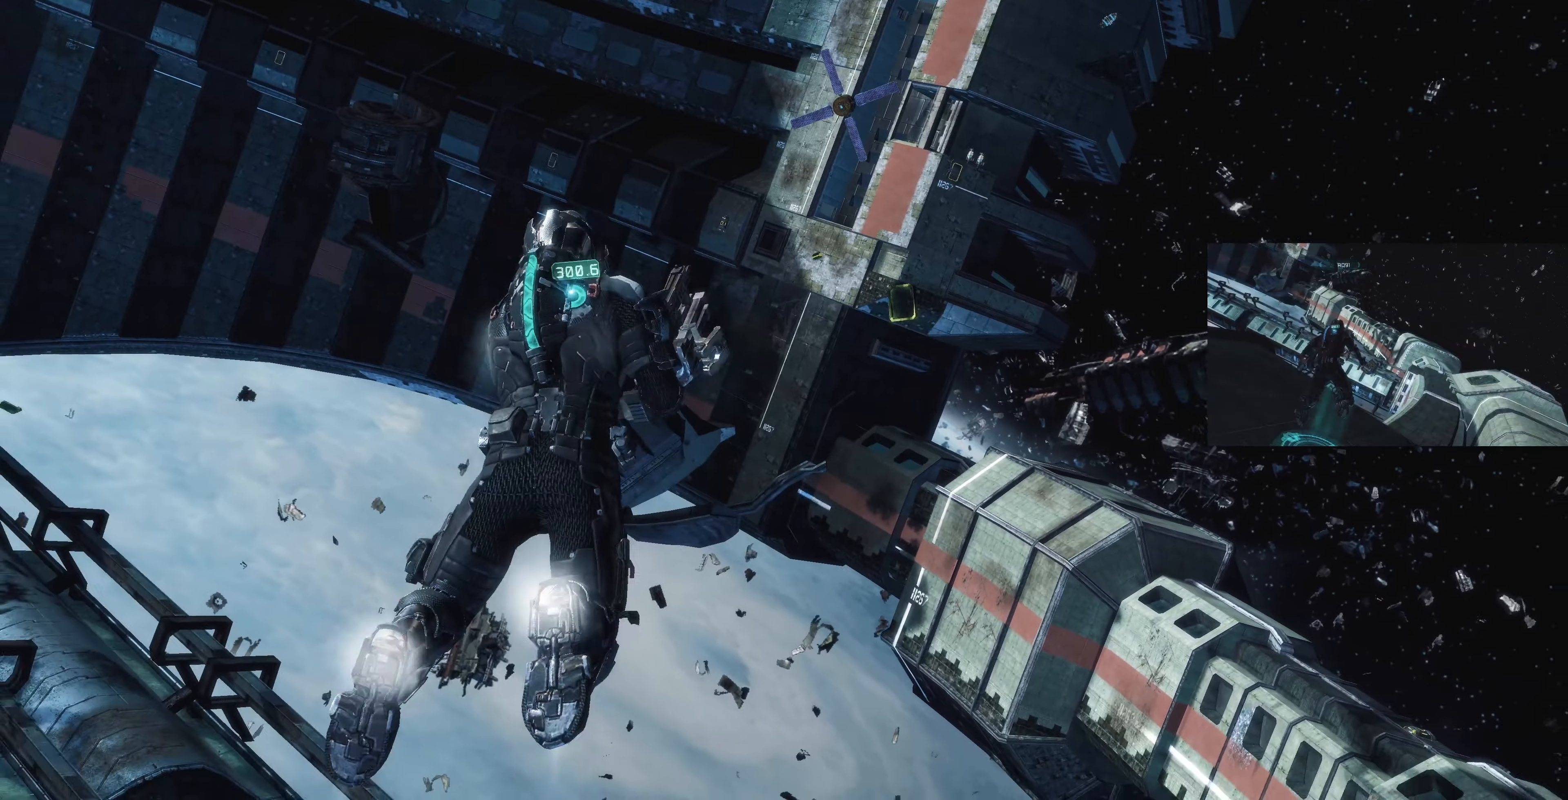
{"dt_ms": 500, "buttons": ["L2"], "left_stick": "up-right", "right_stick": "center", "events": [[267, "L2", "down"]]}
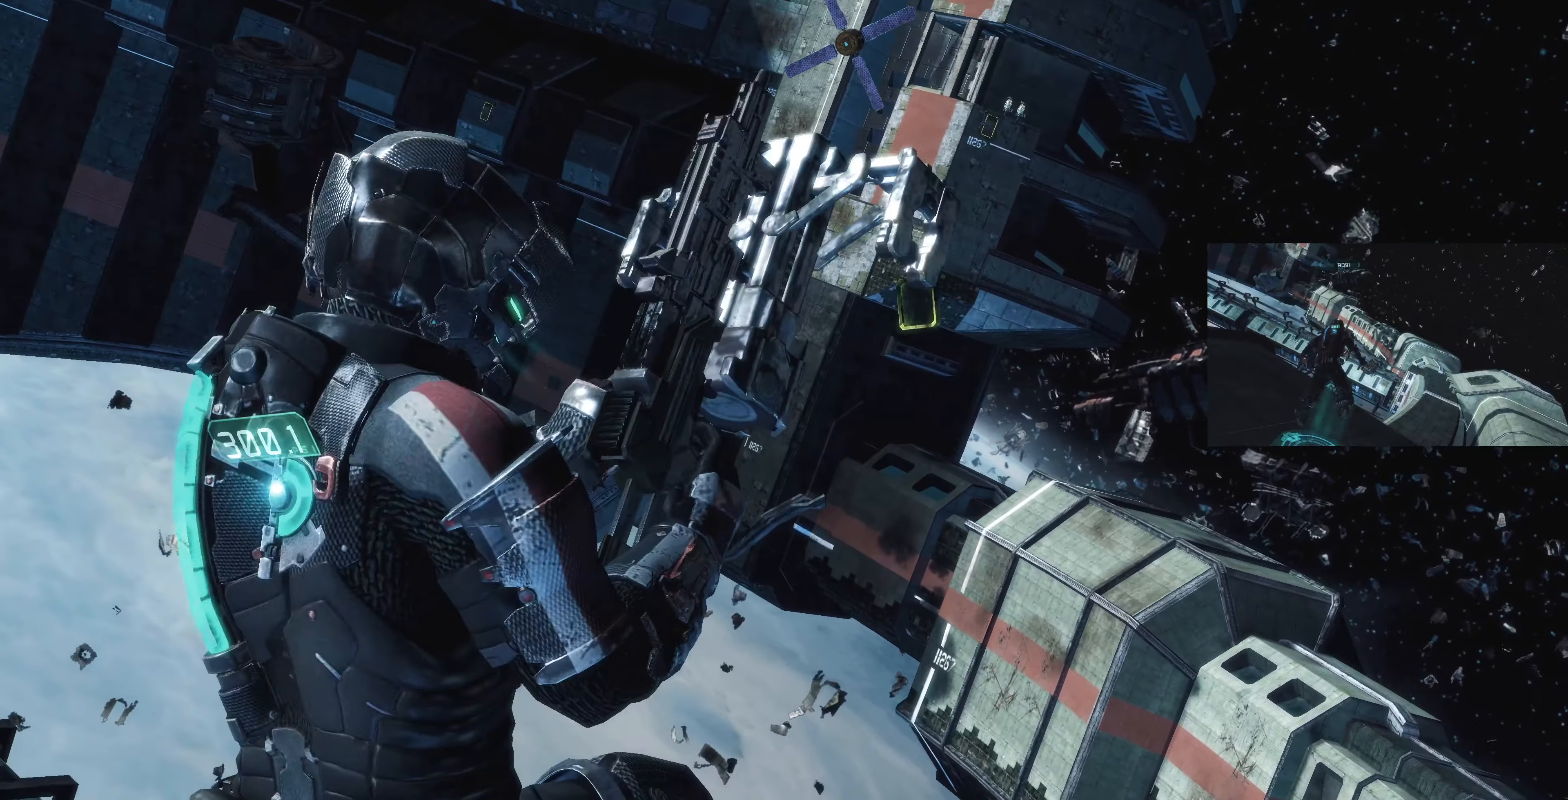
{"dt_ms": 500, "buttons": ["L2"], "left_stick": "up-right", "right_stick": "down", "events": [[500, "right_stick", "down"]]}
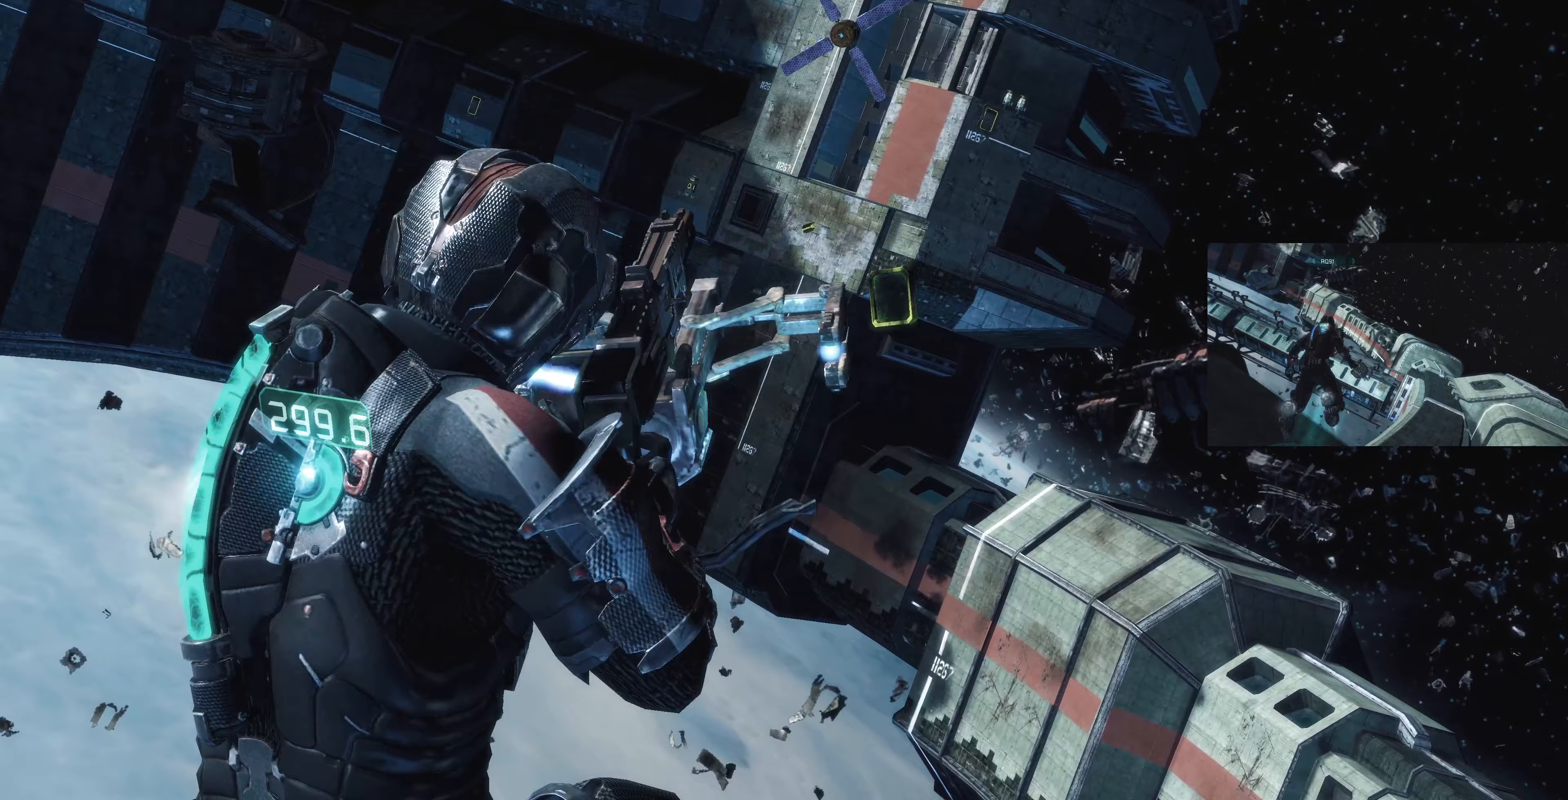
{"dt_ms": 500, "buttons": ["L2"], "left_stick": "up-right", "right_stick": "center", "events": [[67, "right_stick", "down-right"], [200, "right_stick", "center"], [333, "right_stick", "right"], [467, "right_stick", "center"]]}
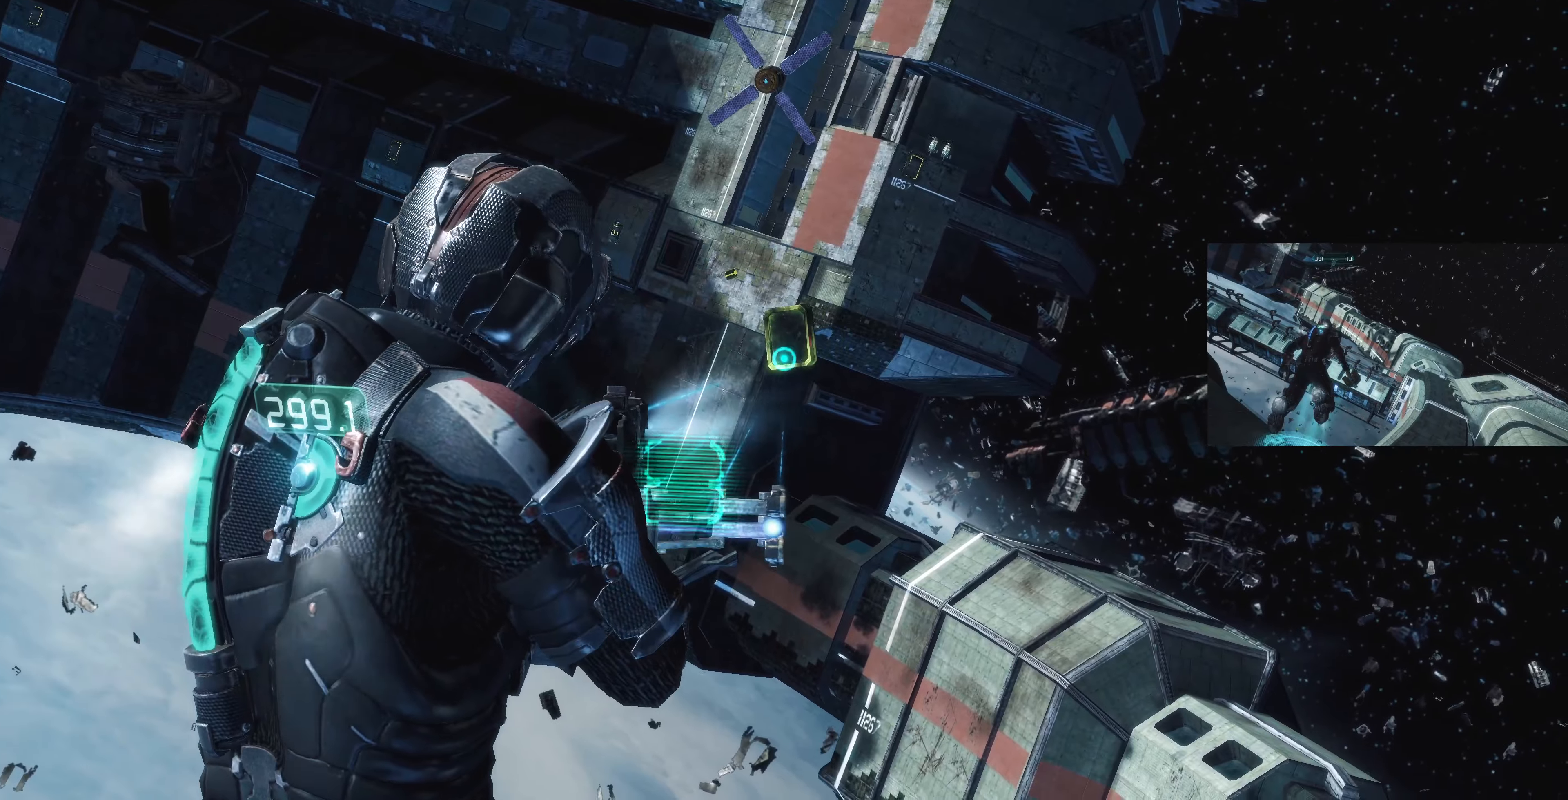
{"dt_ms": 500, "buttons": ["L2"], "left_stick": "up", "right_stick": "center", "events": [[133, "CIRCLE", "down"], [233, "CIRCLE", "up"], [300, "left_stick", "up"]]}
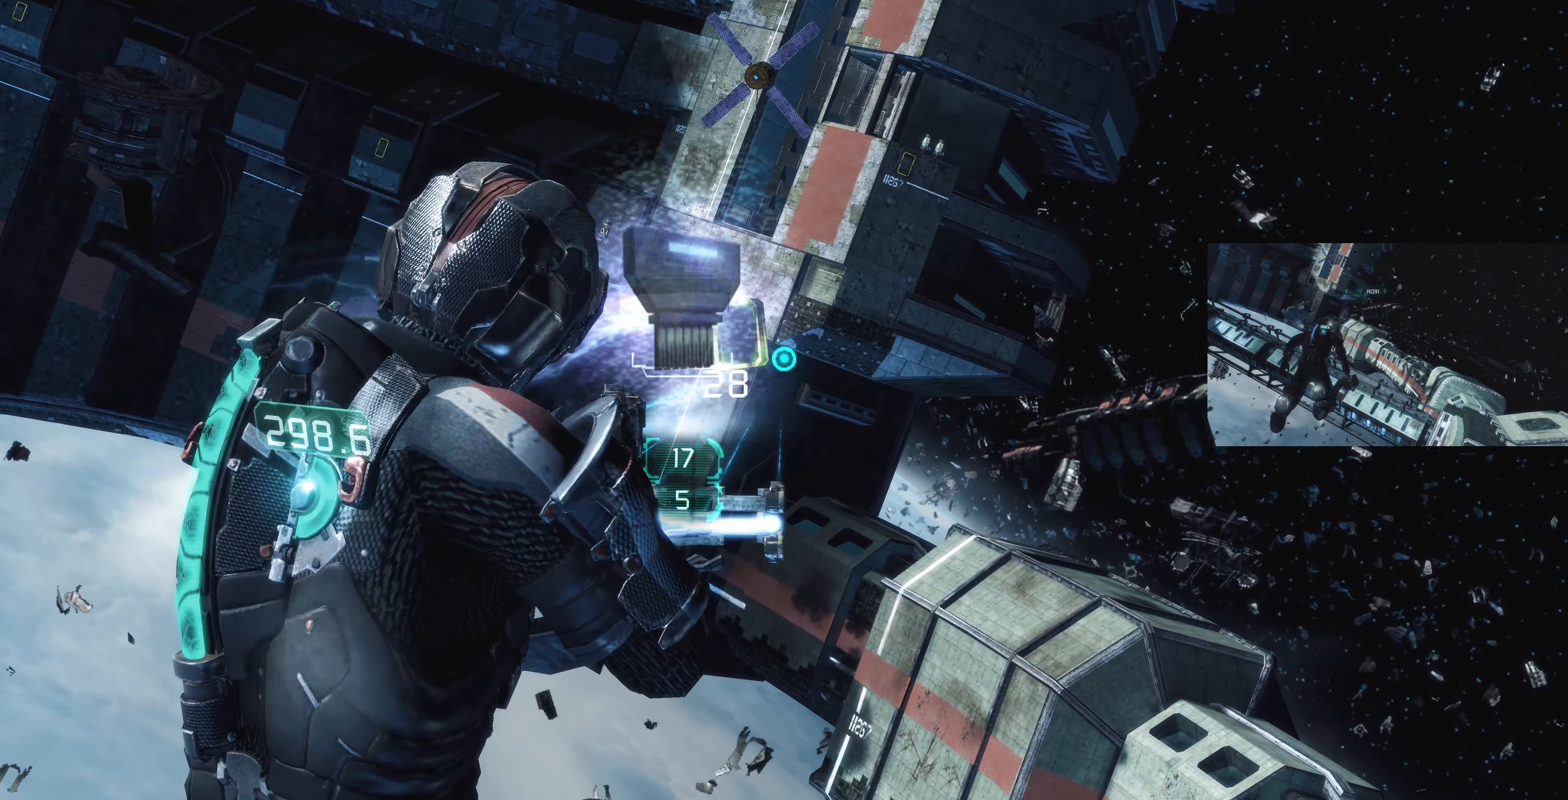
{"dt_ms": 500, "buttons": ["CROSS", "L2"], "left_stick": "up-right", "right_stick": "center", "events": [[33, "left_stick", "up-right"], [267, "right_stick", "left"], [400, "right_stick", "center"], [467, "CROSS", "down"]]}
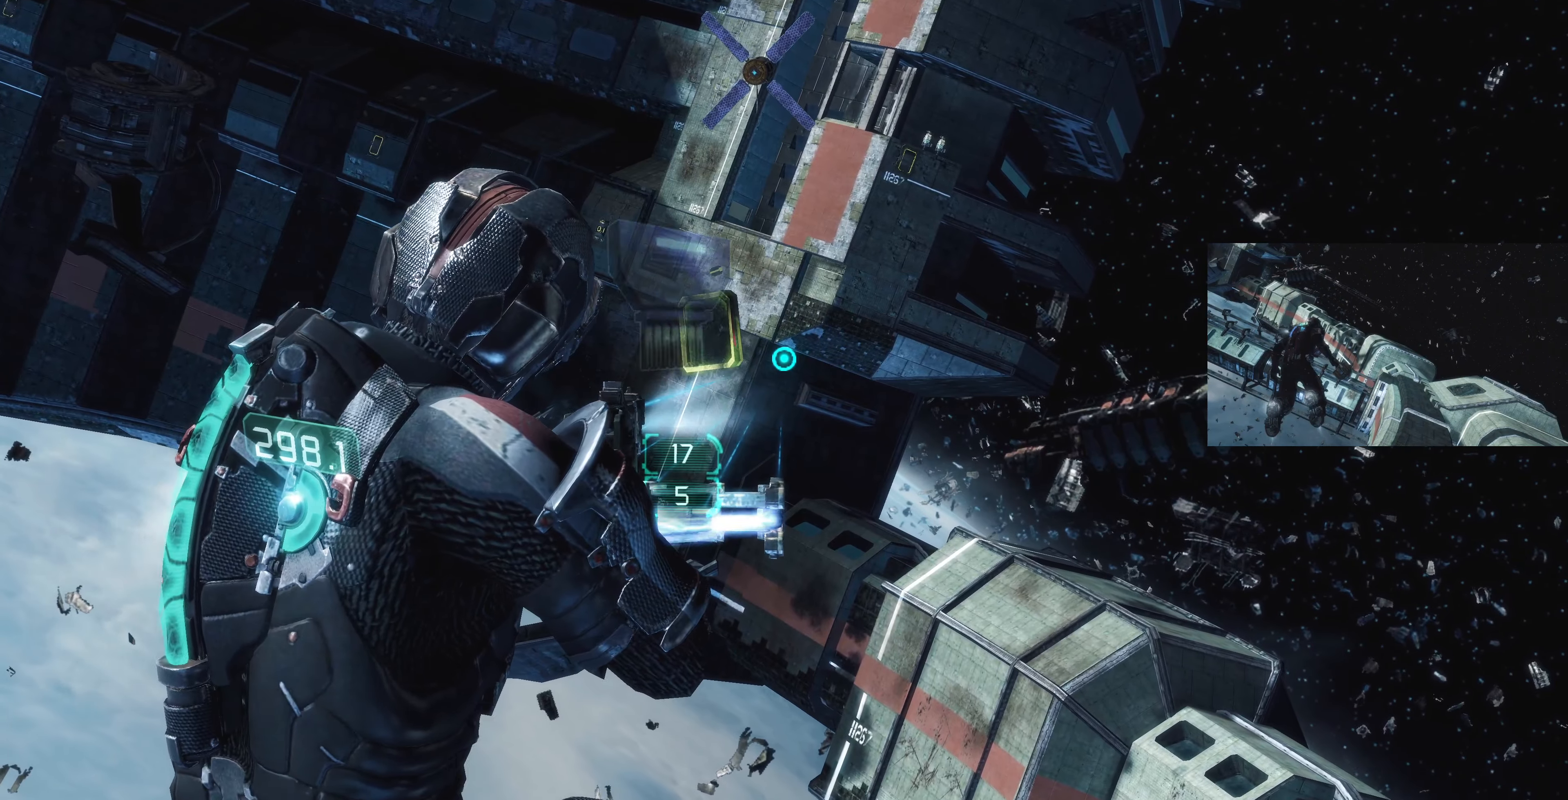
{"dt_ms": 500, "buttons": ["L2"], "left_stick": "right", "right_stick": "left", "events": [[67, "CROSS", "up"], [300, "right_stick", "left"], [433, "left_stick", "right"]]}
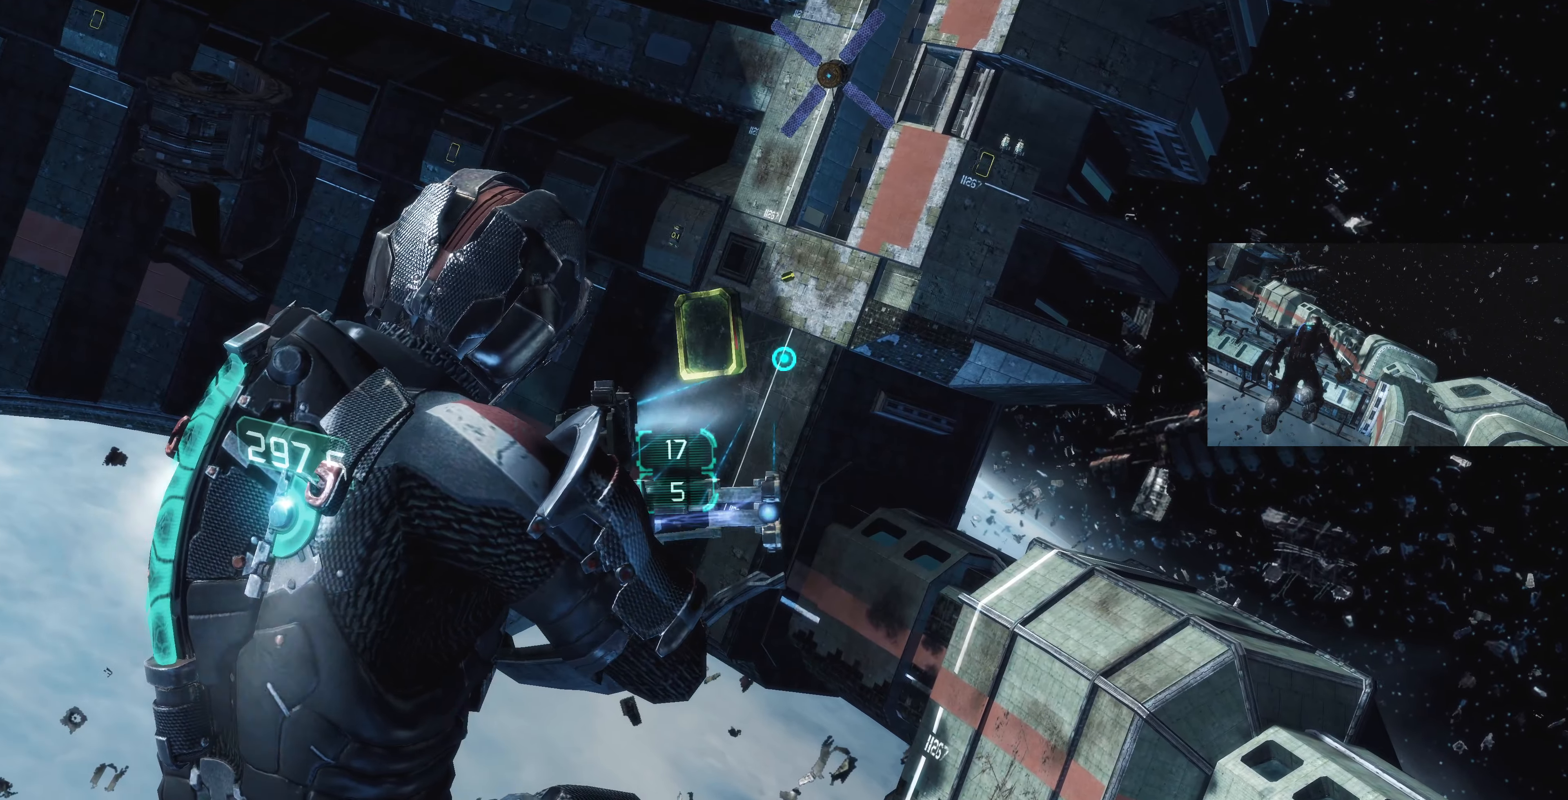
{"dt_ms": 500, "buttons": [], "left_stick": "right", "right_stick": "center", "events": [[33, "right_stick", "center"], [167, "L2", "up"], [167, "right_stick", "left"], [400, "right_stick", "center"]]}
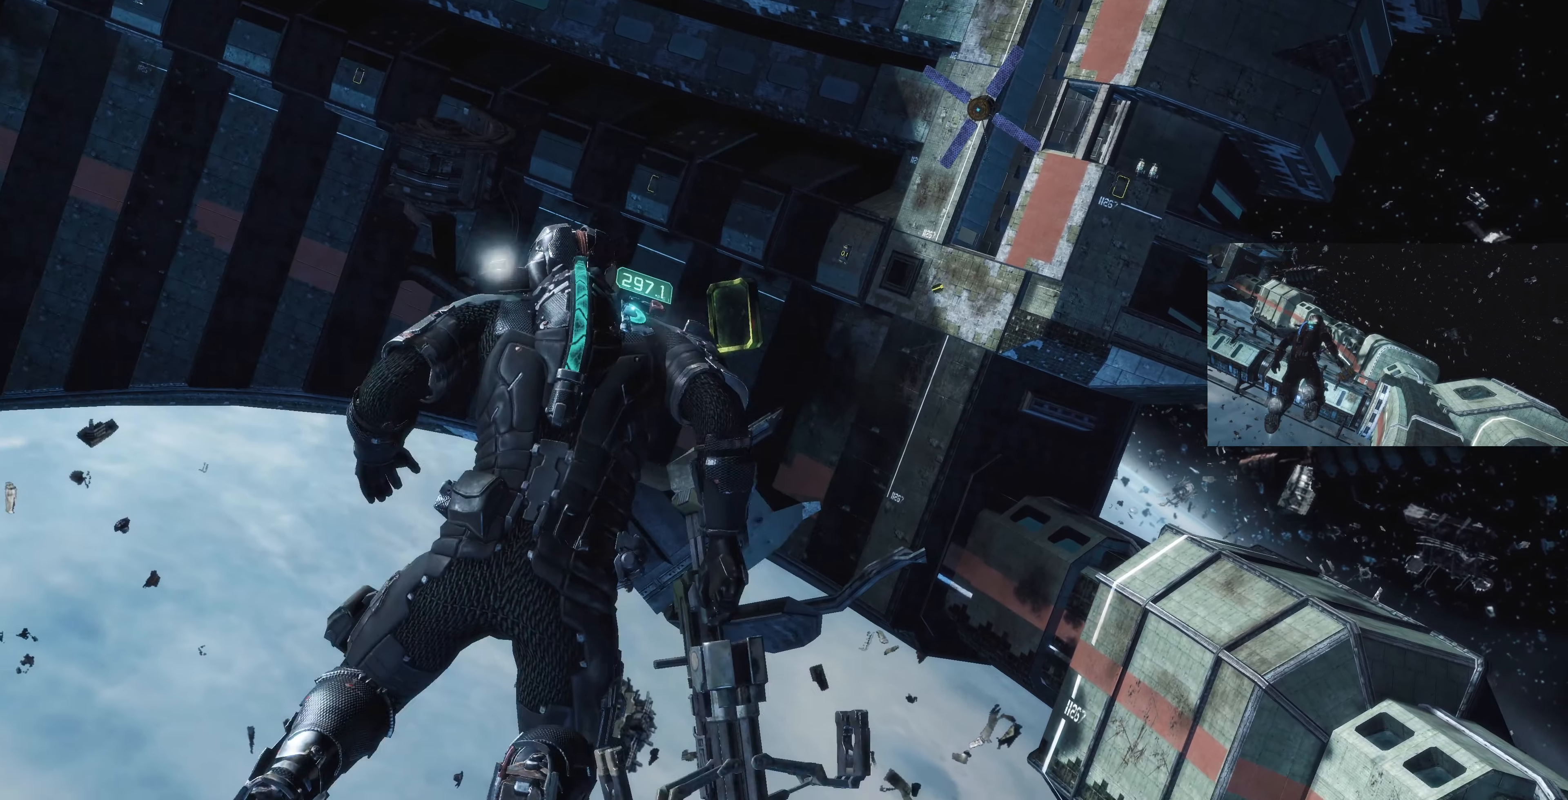
{"dt_ms": 500, "buttons": [], "left_stick": "down-right", "right_stick": "left", "events": [[100, "right_stick", "left"], [300, "left_stick", "down-right"]]}
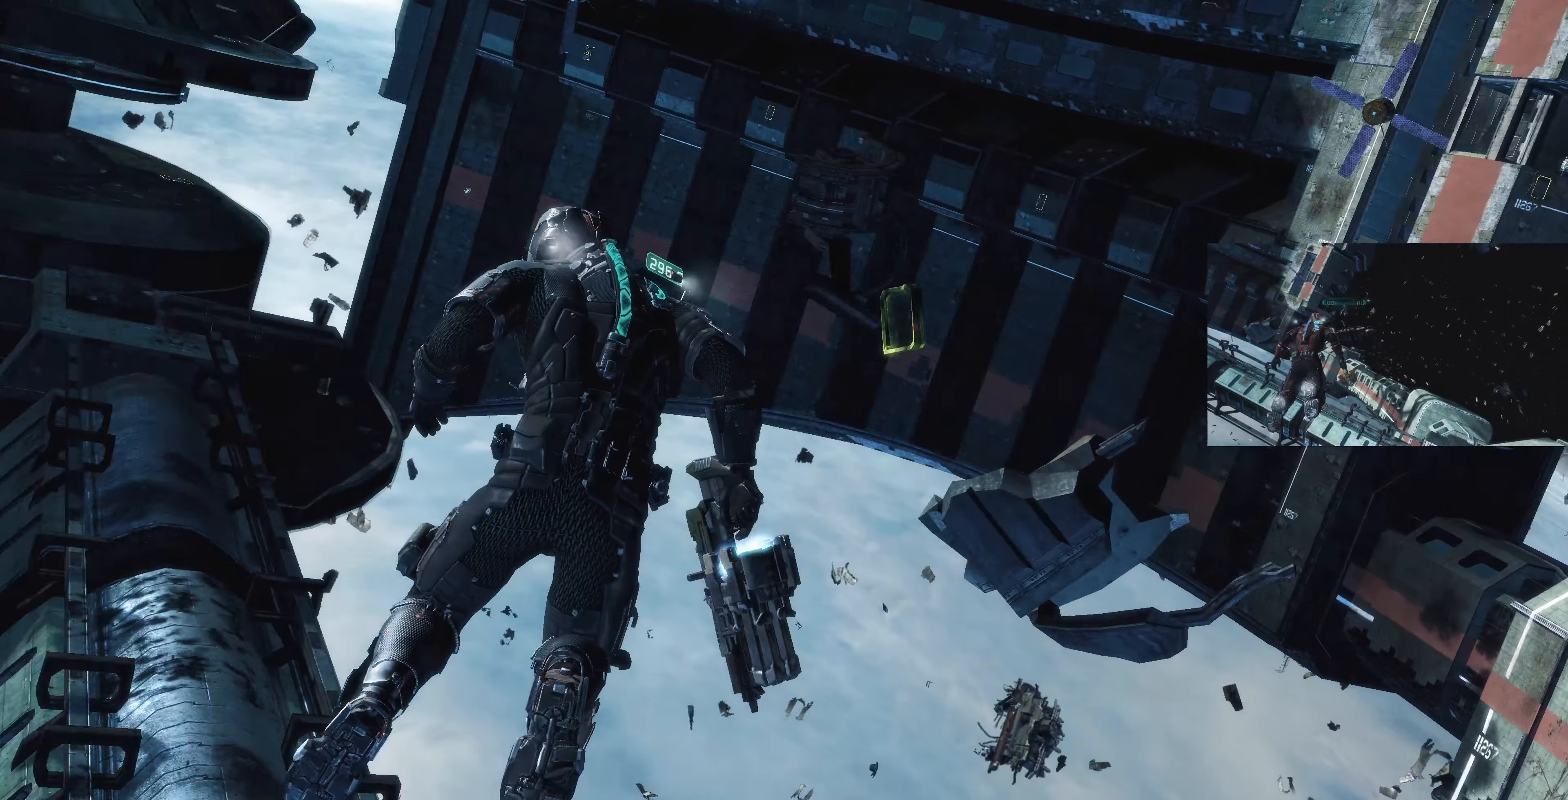
{"dt_ms": 500, "buttons": [], "left_stick": "down-right", "right_stick": "up-left", "events": [[500, "right_stick", "up-left"]]}
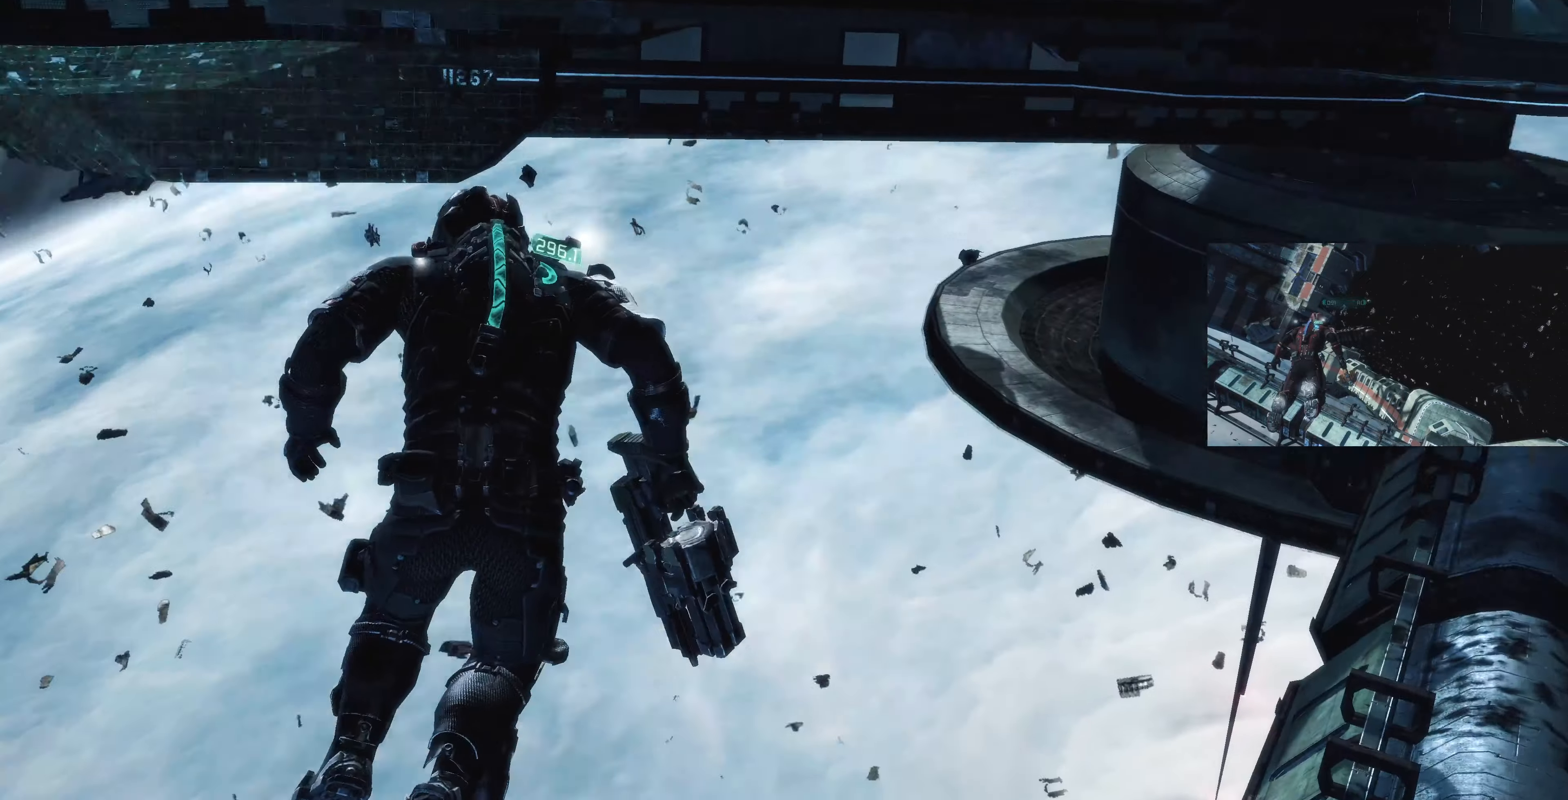
{"dt_ms": 500, "buttons": [], "left_stick": "down", "right_stick": "left", "events": [[167, "right_stick", "left"], [233, "left_stick", "down"]]}
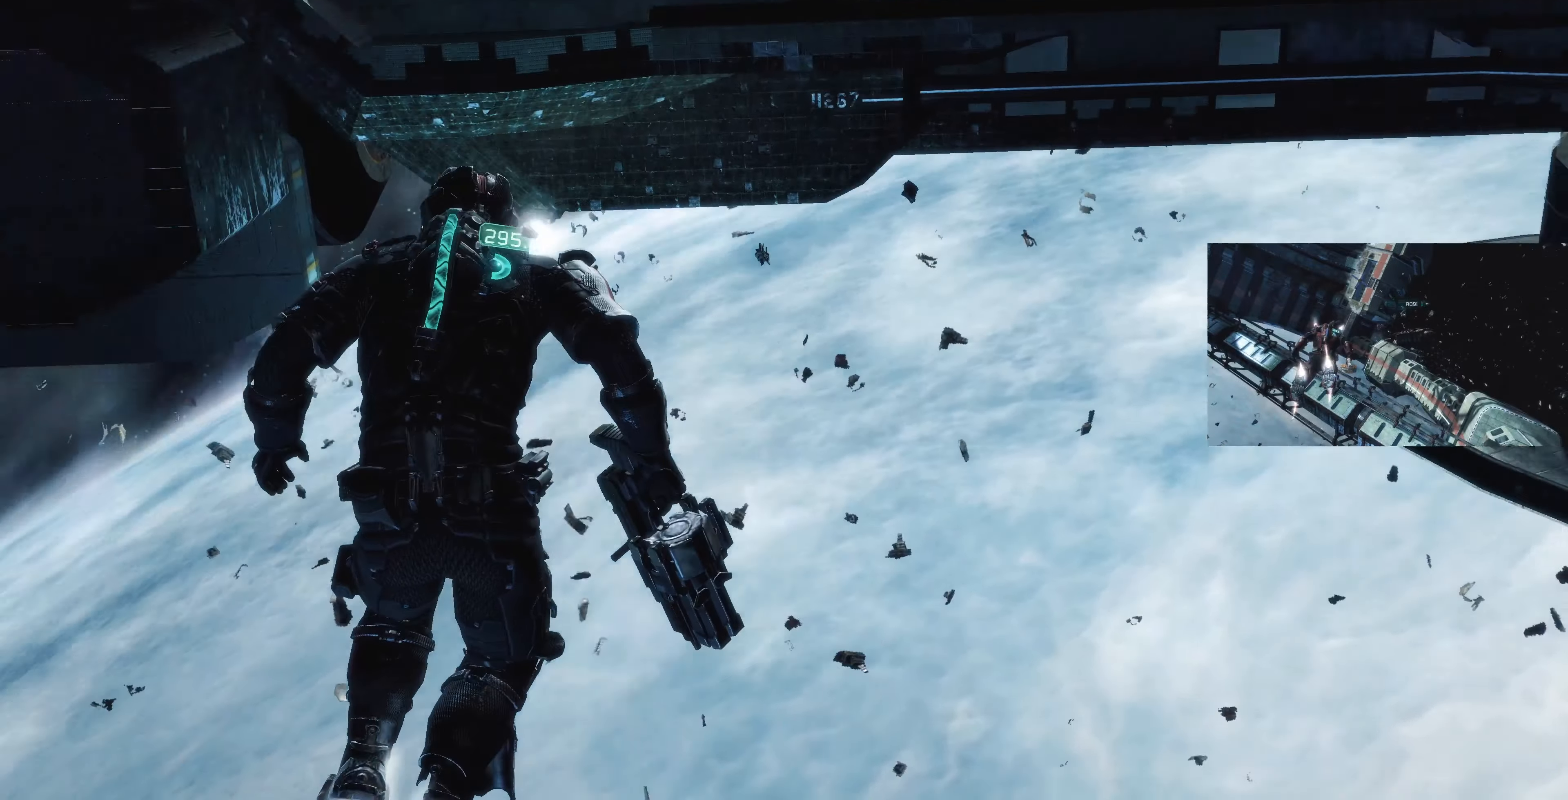
{"dt_ms": 500, "buttons": [], "left_stick": "down-right", "right_stick": "down-left", "events": [[133, "right_stick", "center"], [267, "left_stick", "down-right"], [267, "right_stick", "left"], [400, "right_stick", "down-left"]]}
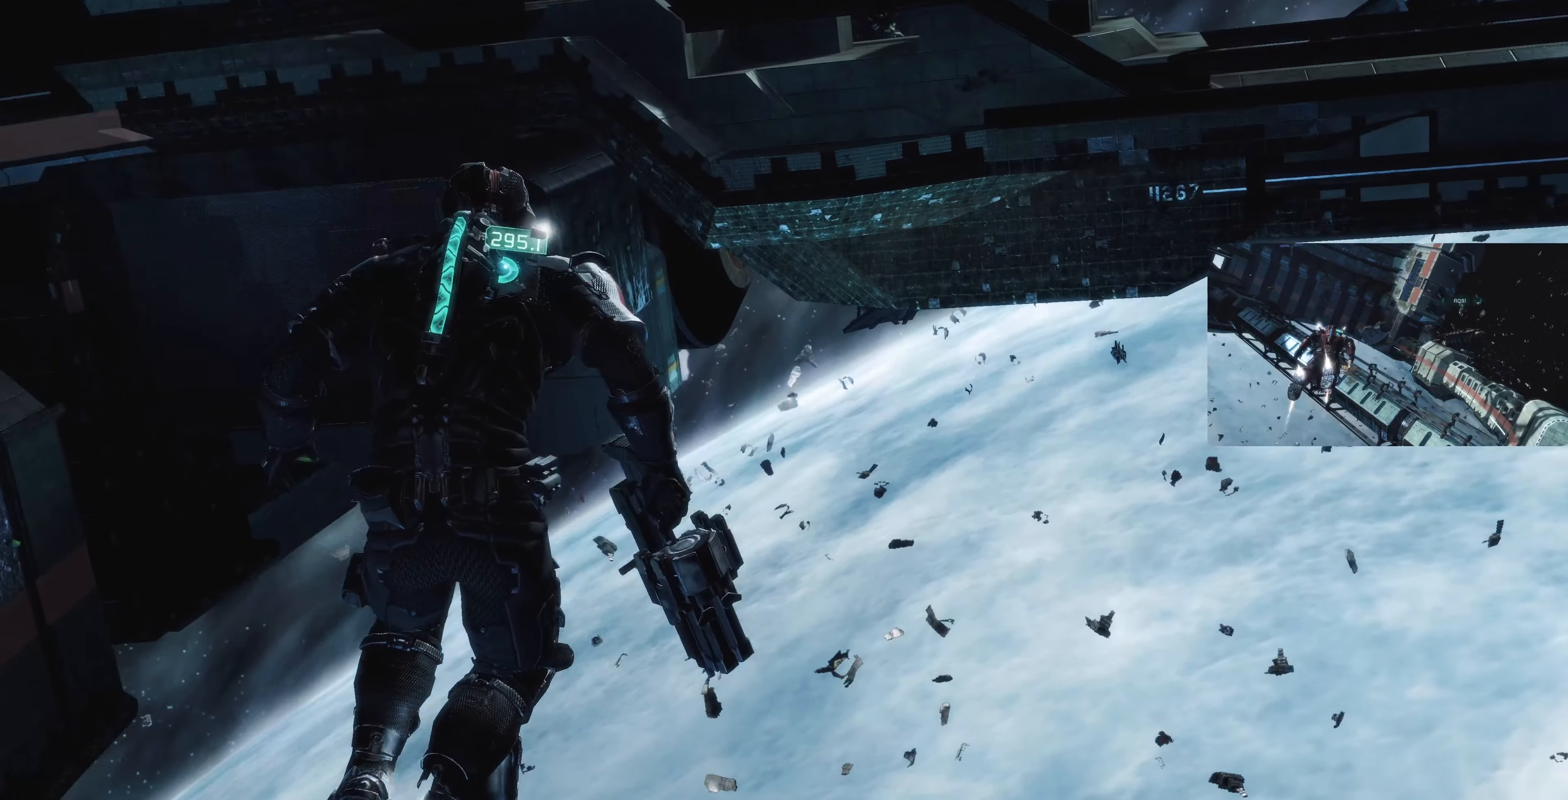
{"dt_ms": 500, "buttons": [], "left_stick": "down-right", "right_stick": "center", "events": [[367, "right_stick", "center"]]}
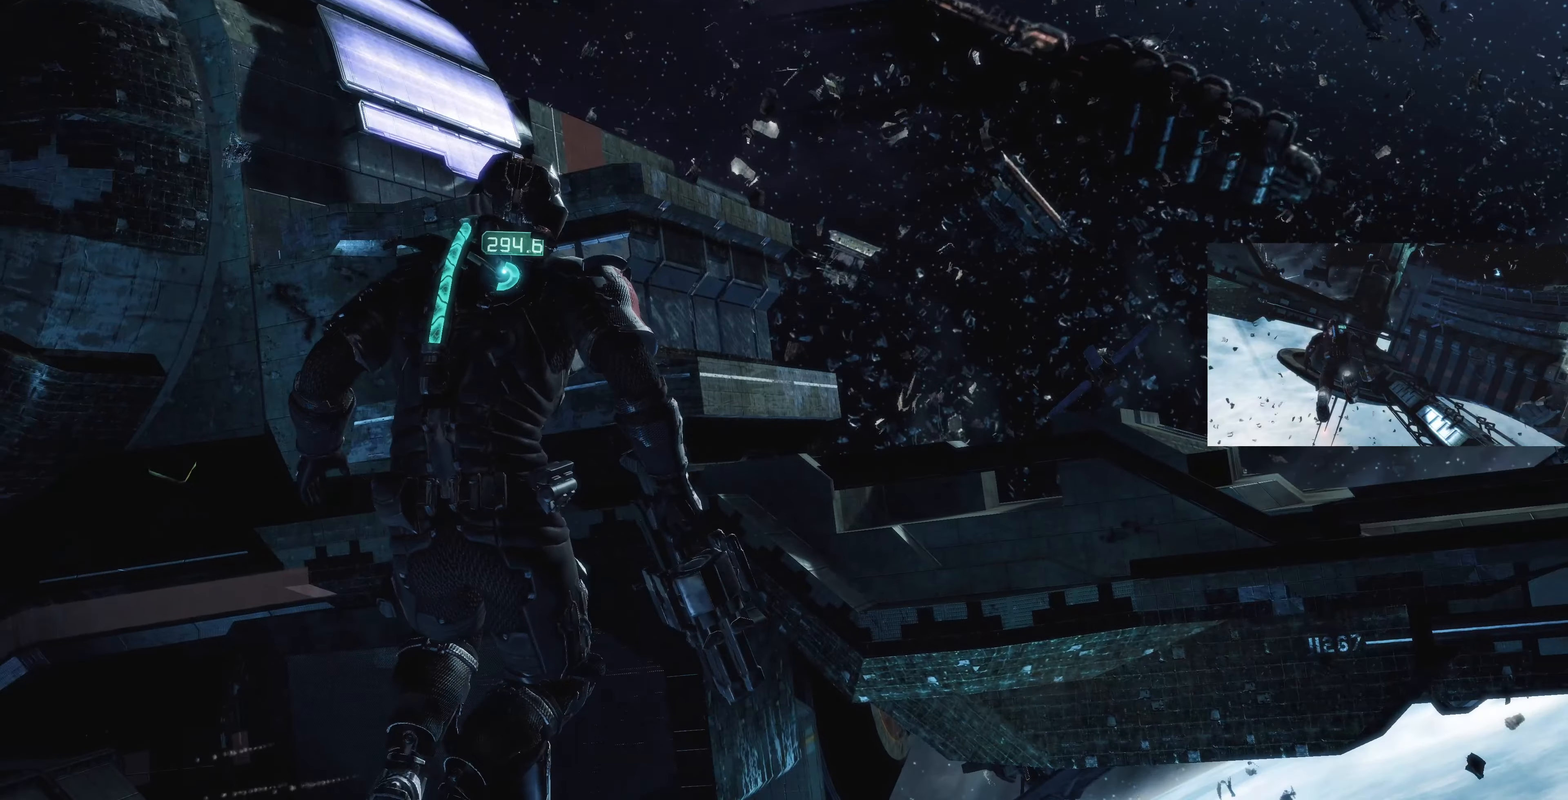
{"dt_ms": 500, "buttons": [], "left_stick": "down-right", "right_stick": "right", "events": [[167, "right_stick", "down-right"], [233, "right_stick", "right"]]}
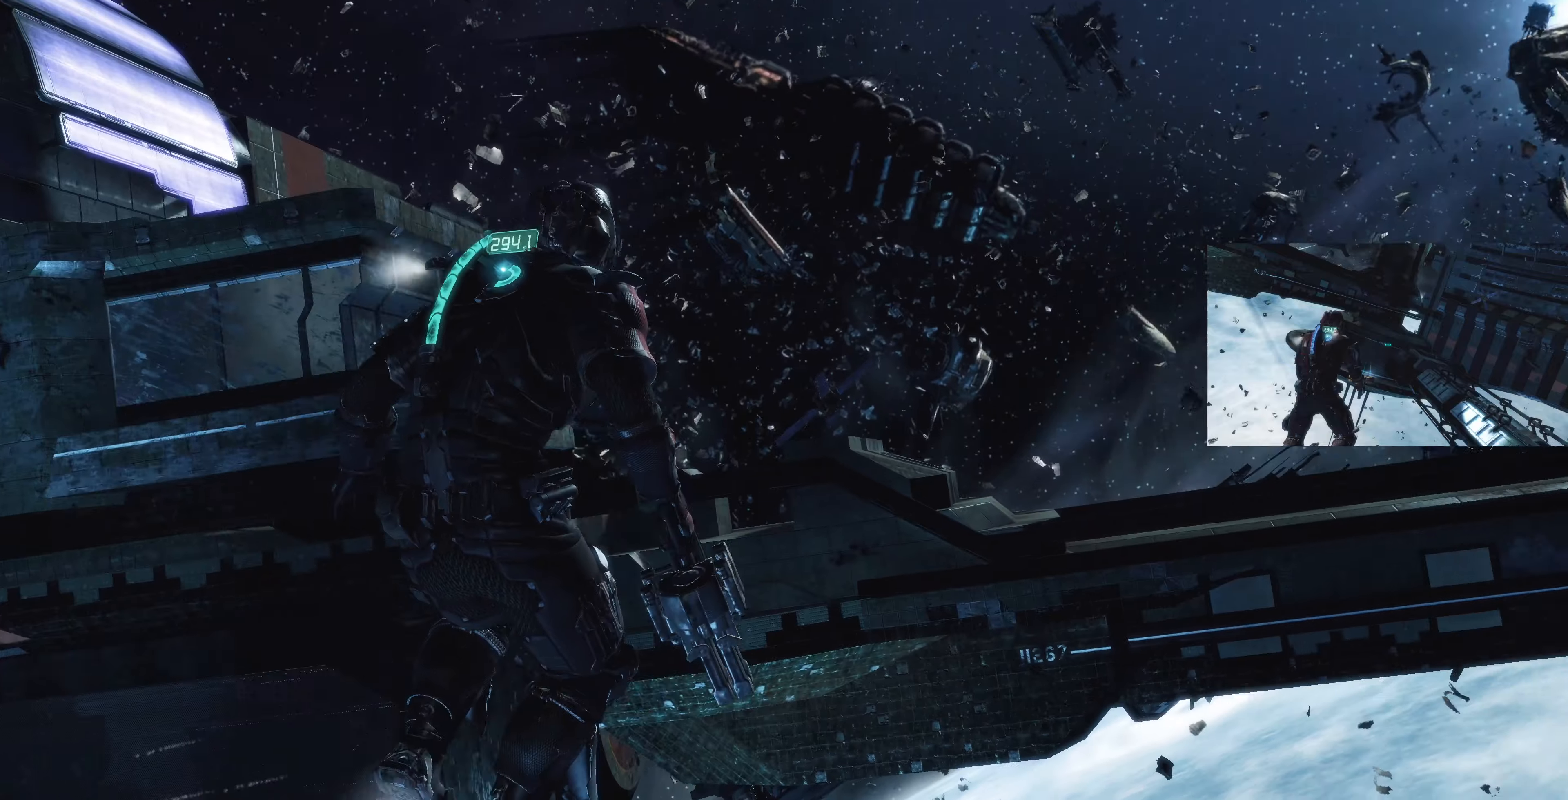
{"dt_ms": 500, "buttons": [], "left_stick": "right", "right_stick": "center", "events": [[333, "left_stick", "right"], [366, "right_stick", "center"]]}
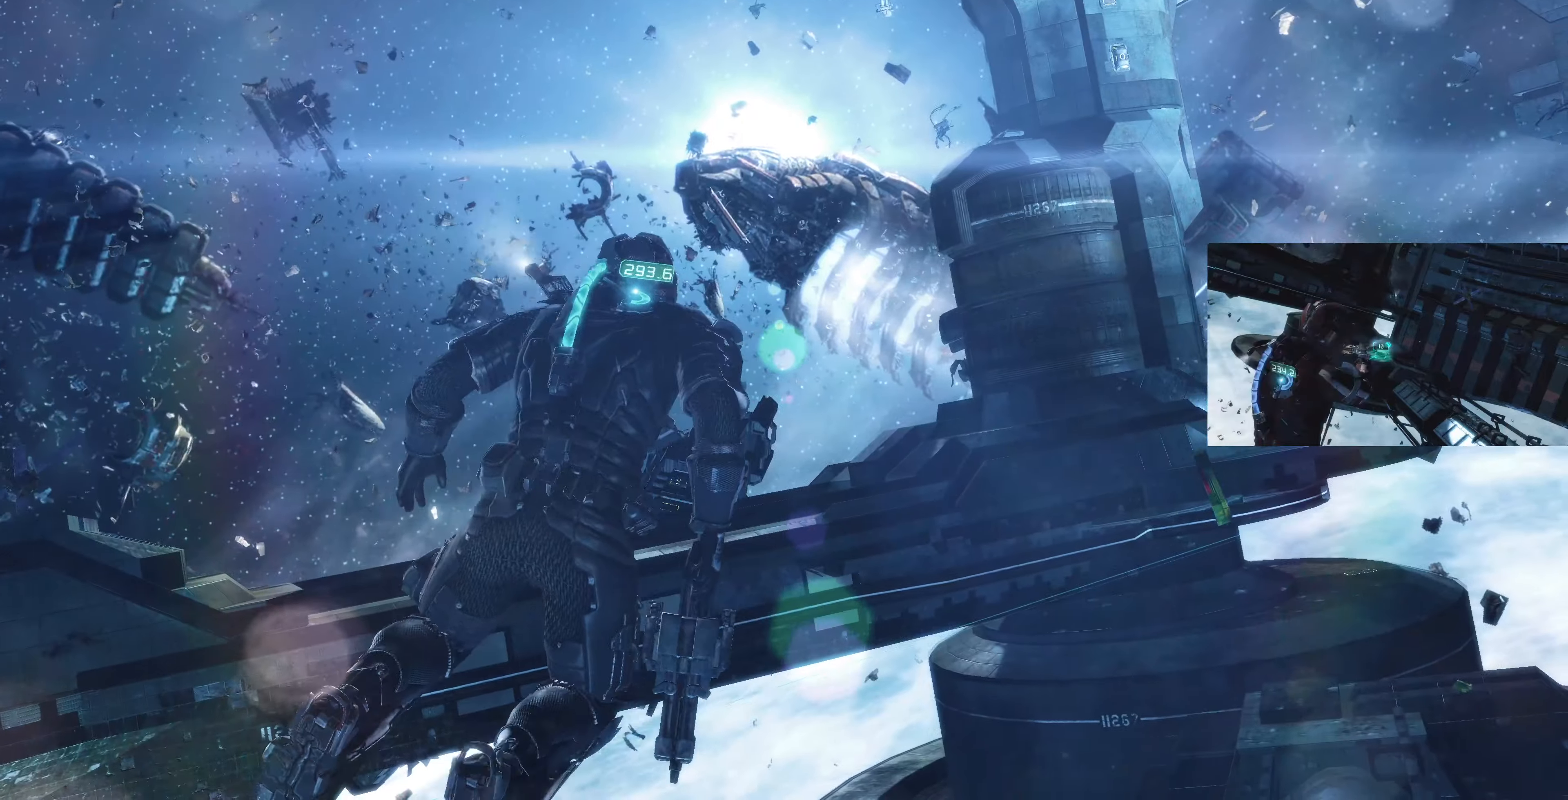
{"dt_ms": 500, "buttons": [], "left_stick": "up-right", "right_stick": "right", "events": [[33, "left_stick", "up-right"], [133, "right_stick", "down-right"], [300, "right_stick", "right"]]}
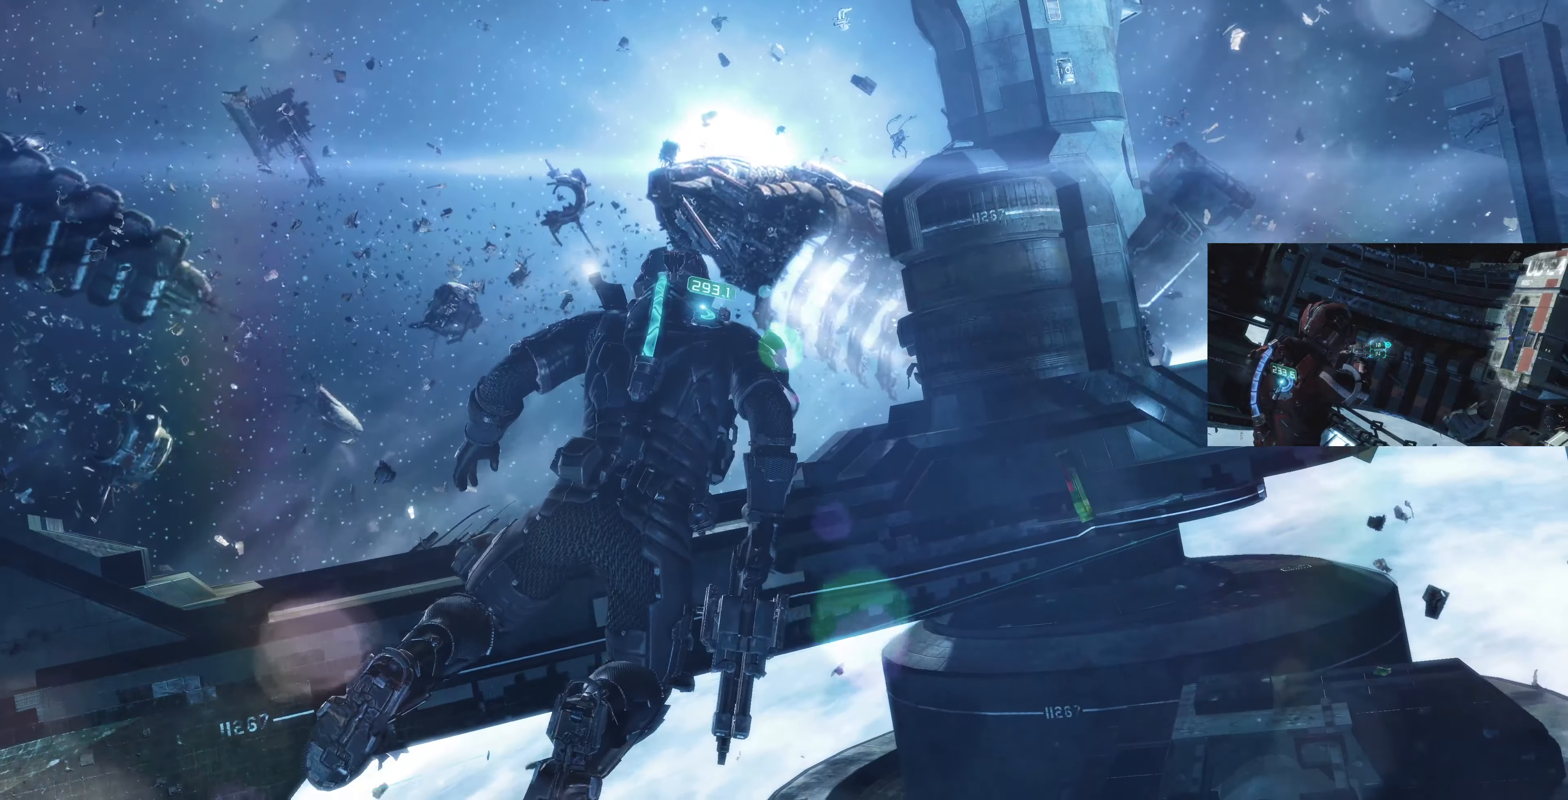
{"dt_ms": 500, "buttons": [], "left_stick": "up-right", "right_stick": "center", "events": [[300, "right_stick", "center"]]}
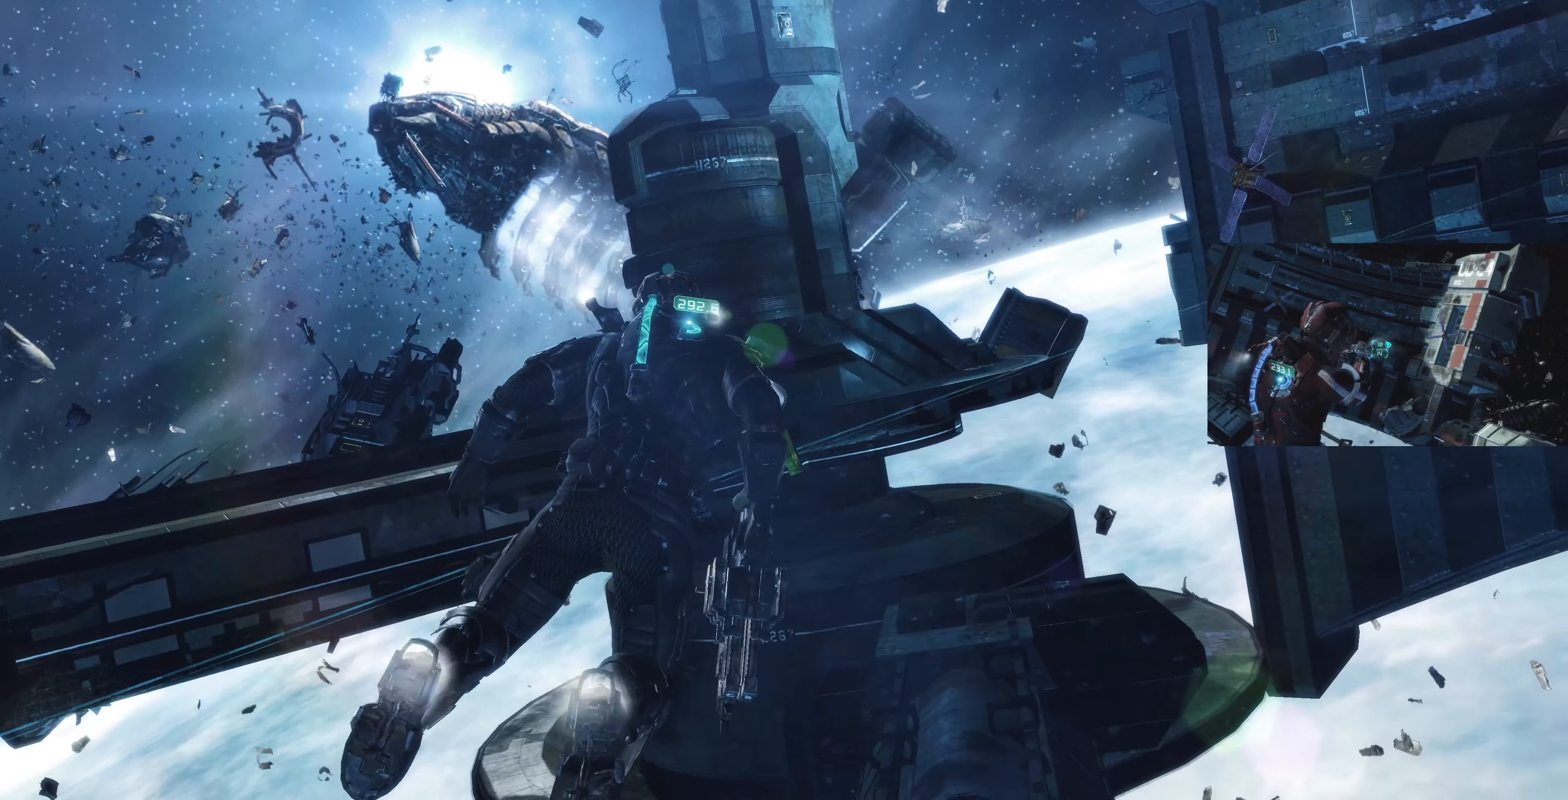
{"dt_ms": 500, "buttons": [], "left_stick": "right", "right_stick": "left", "events": [[200, "right_stick", "left"], [366, "left_stick", "right"]]}
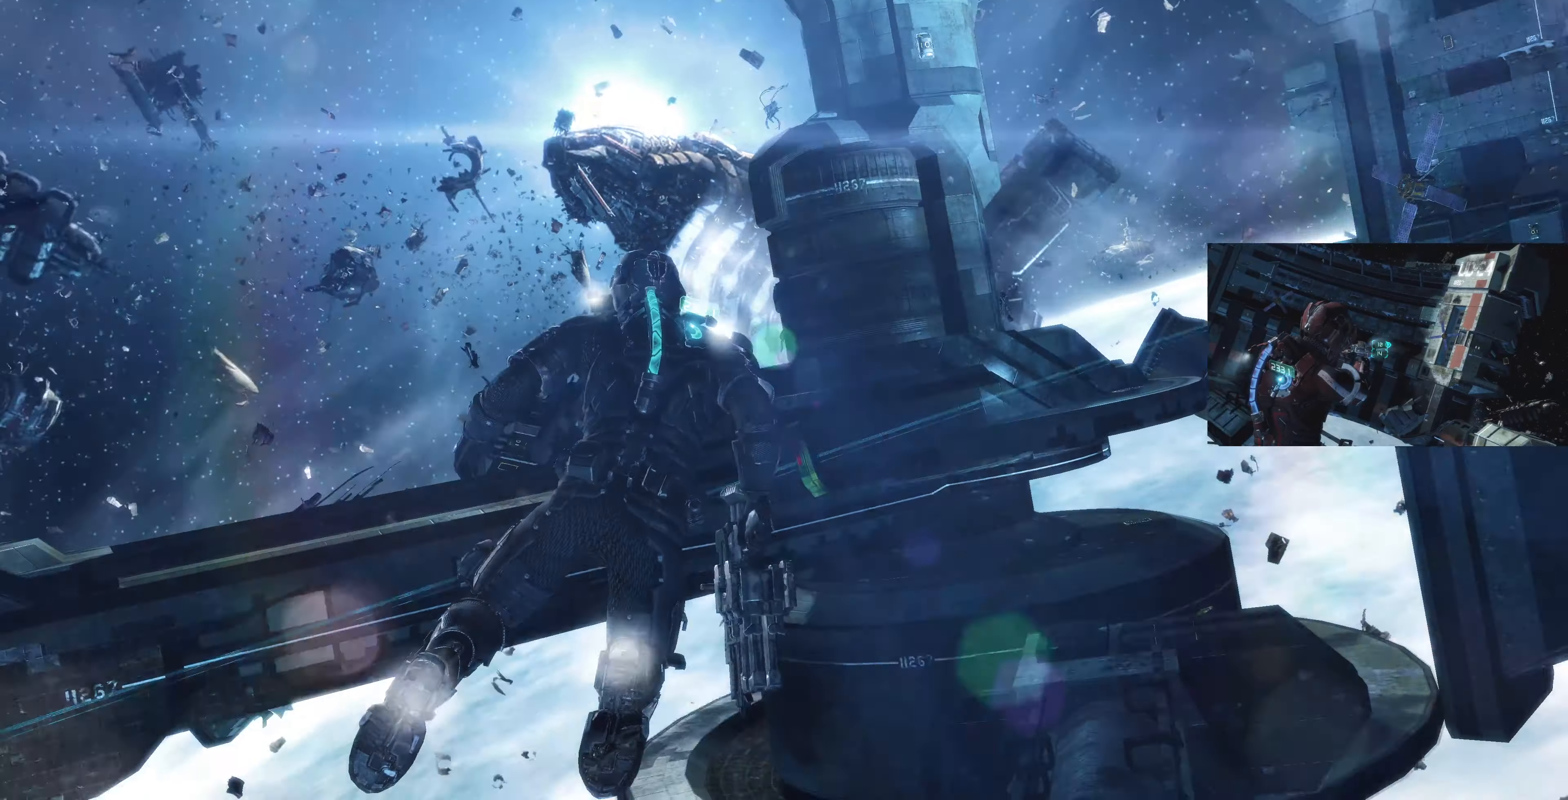
{"dt_ms": 500, "buttons": [], "left_stick": "right", "right_stick": "right", "events": [[233, "right_stick", "up-right"], [400, "right_stick", "right"]]}